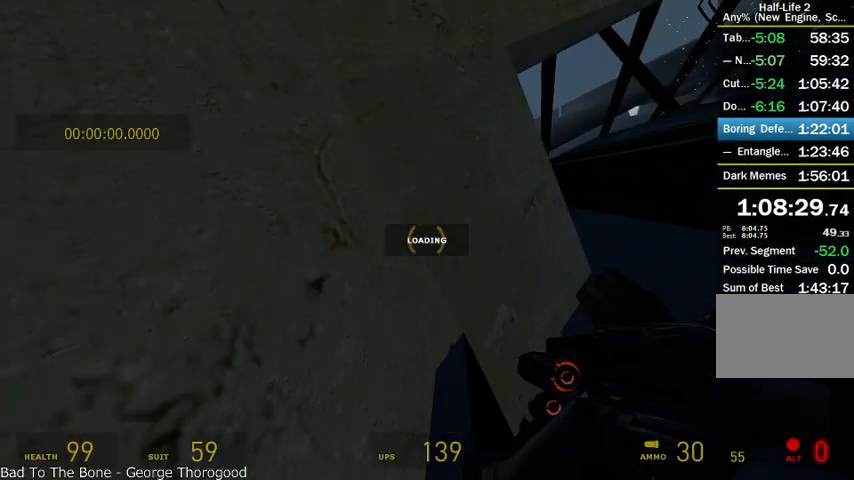
Gameplay with keyboard and mouse; each line is a JSON object with the keys and mouse buttons held at the frame after it. "events" lists presses ("down") and releases ("up") of "a", "alt", "d", "r", "s", "shift", "space", "tab", "w", "mouse_left", "mouse_right", "mouse_wheel_up" and "mouse_wheel_down" between this image and that frame as [ms after this image, input, new state], when the widget could be followed in between. "mouse_left", "mouse_right", "mouse_wheel_up", "mouse_wheel_down" = the "left", "right", "wheel_up", "wheel_down" buttons of the "mouse" list. No other keys are recorded. Mouse movement is not recorded.
{"keys": [], "mouse": [], "events": []}
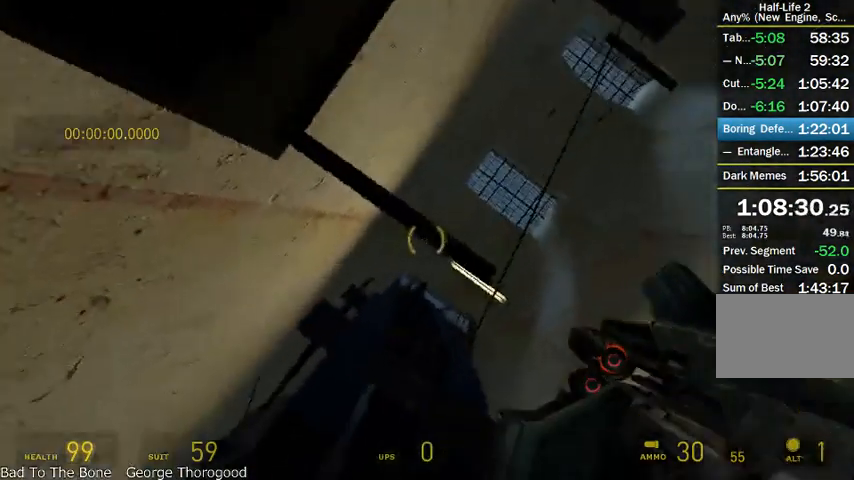
{"keys": [], "mouse": [], "events": [[250, "mouse_right", "down"], [458, "mouse_right", "up"]]}
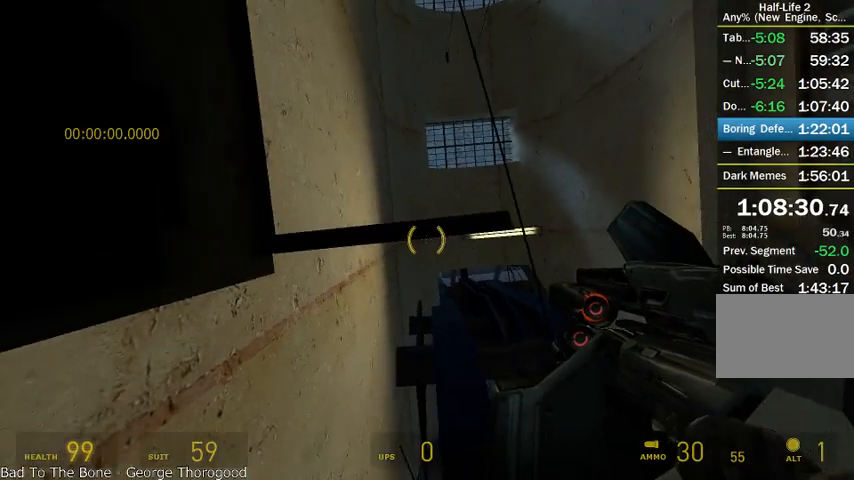
{"keys": ["d"], "mouse": [], "events": [[375, "d", "down"]]}
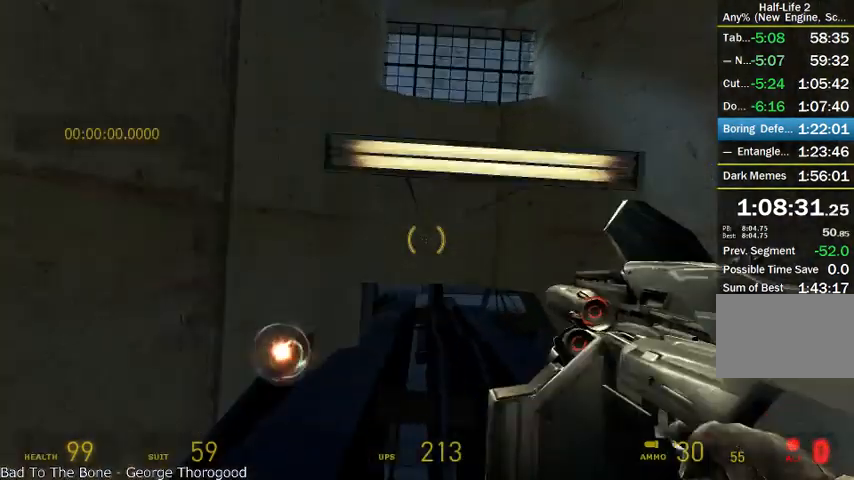
{"keys": ["a"], "mouse": [], "events": [[208, "a", "down"], [208, "d", "up"]]}
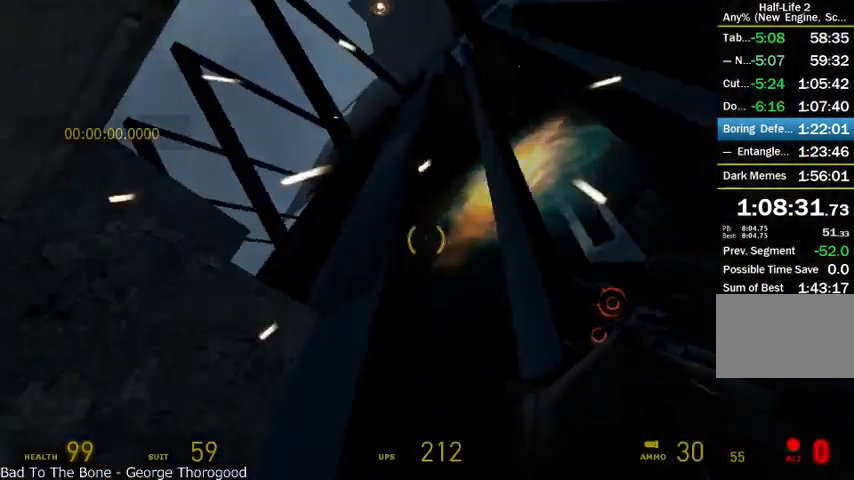
{"keys": [], "mouse": [], "events": [[208, "shift", "down"], [333, "a", "up"], [375, "shift", "up"]]}
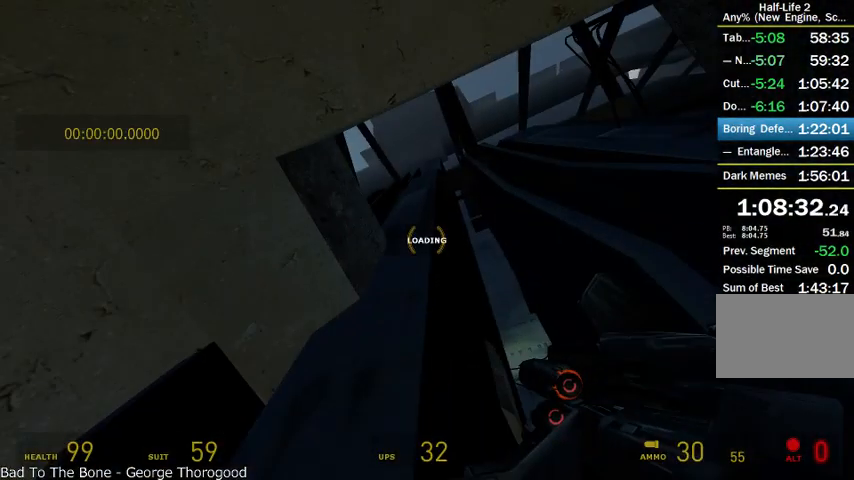
{"keys": [], "mouse": [], "events": []}
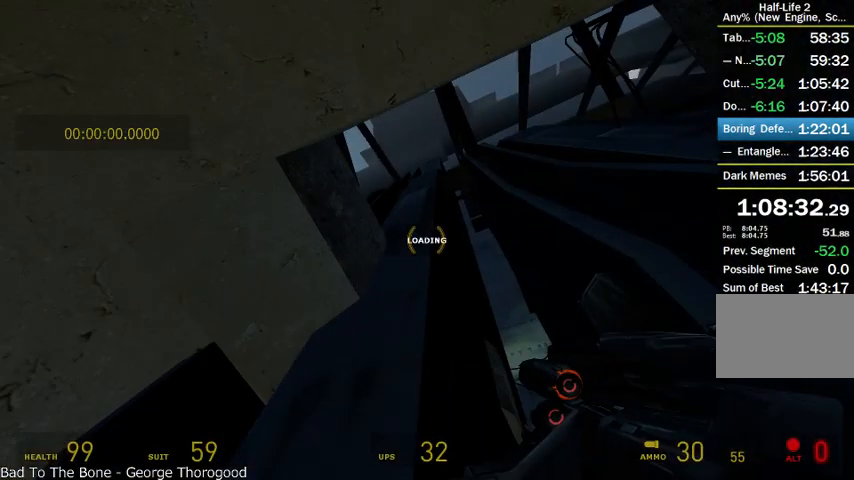
{"keys": [], "mouse": [], "events": []}
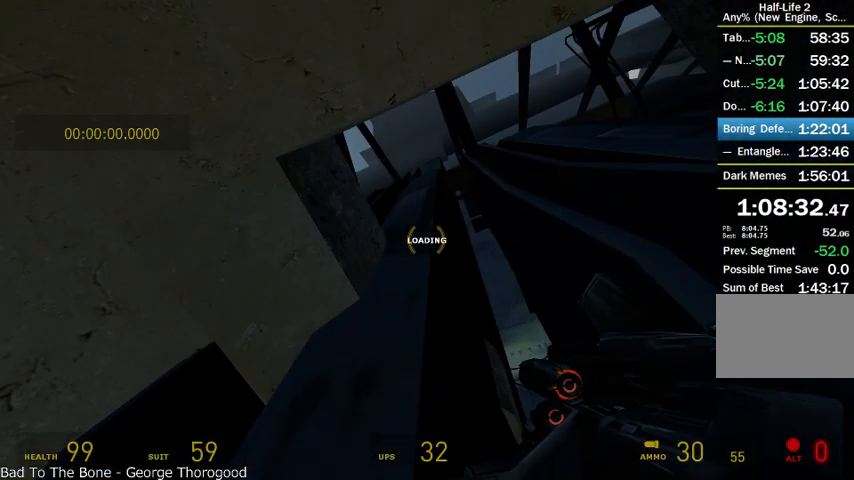
{"keys": [], "mouse": [], "events": []}
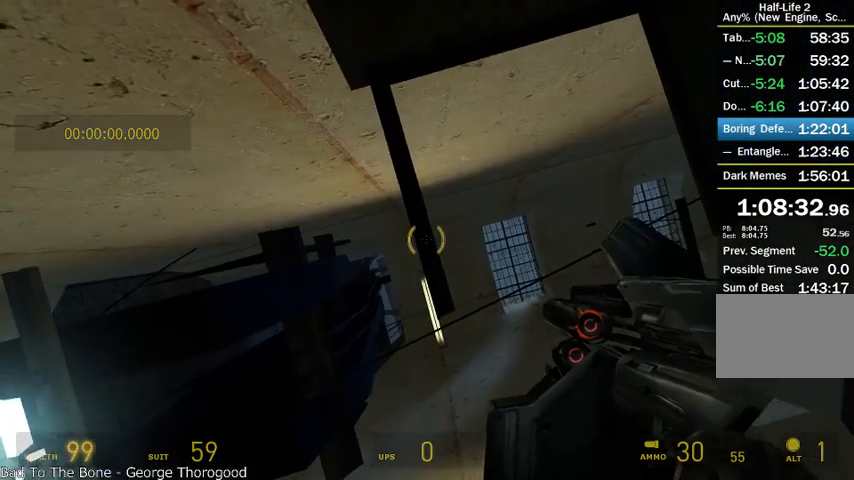
{"keys": [], "mouse": [], "events": [[208, "w", "down"], [250, "w", "up"]]}
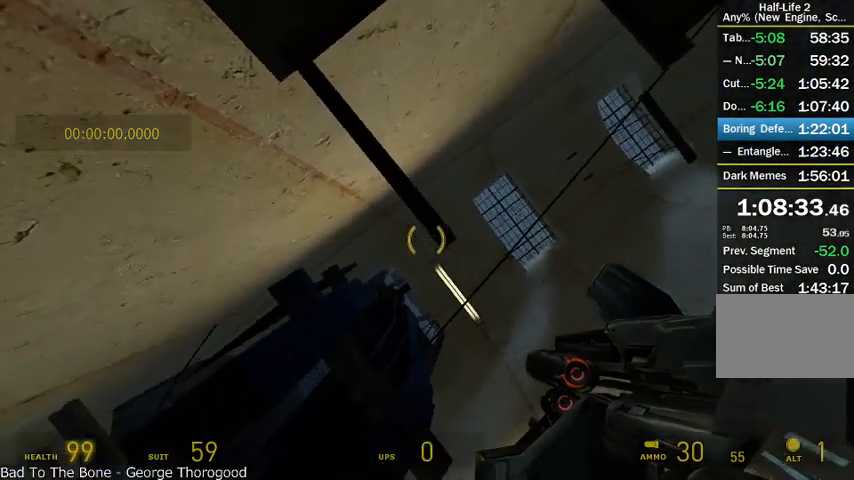
{"keys": [], "mouse": [], "events": []}
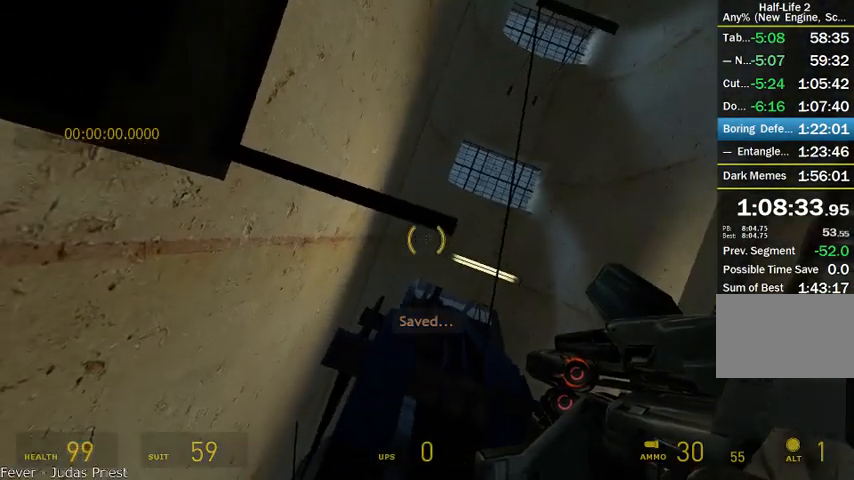
{"keys": [], "mouse": [], "events": [[41, "mouse_right", "down"], [166, "mouse_right", "up"]]}
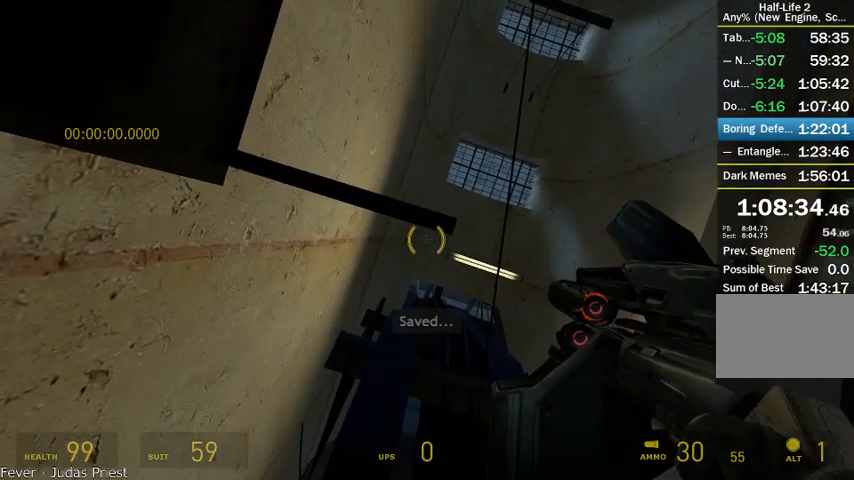
{"keys": ["a"], "mouse": [], "events": [[250, "d", "down"], [375, "a", "down"], [416, "d", "up"]]}
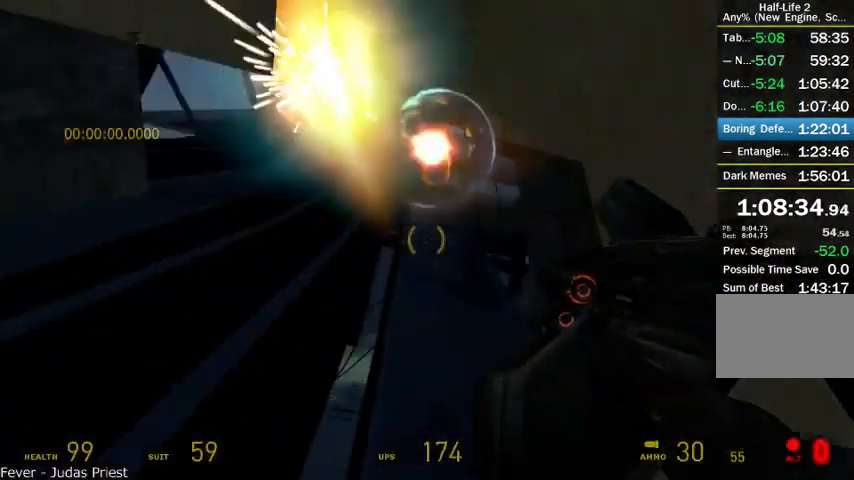
{"keys": [], "mouse": [], "events": [[500, "a", "up"]]}
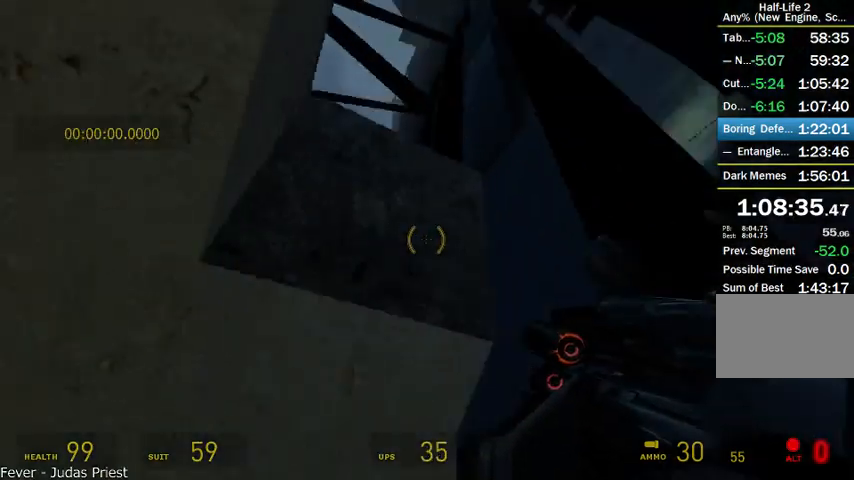
{"keys": [], "mouse": [], "events": []}
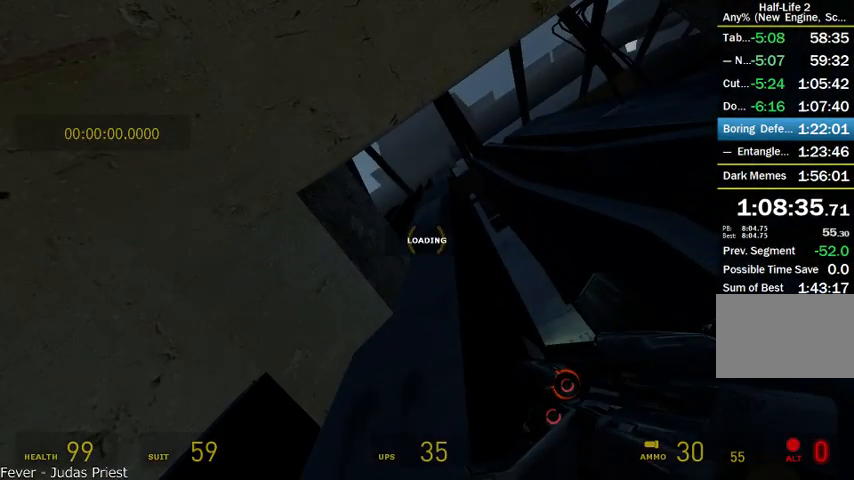
{"keys": [], "mouse": [], "events": []}
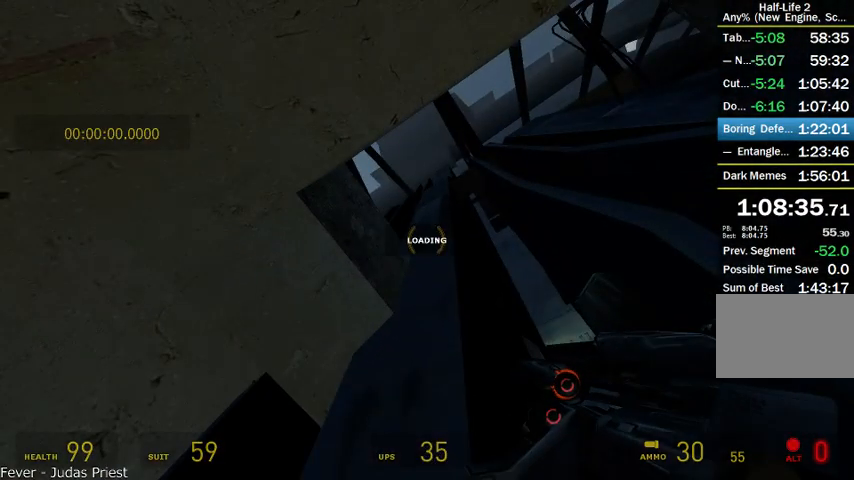
{"keys": [], "mouse": [], "events": []}
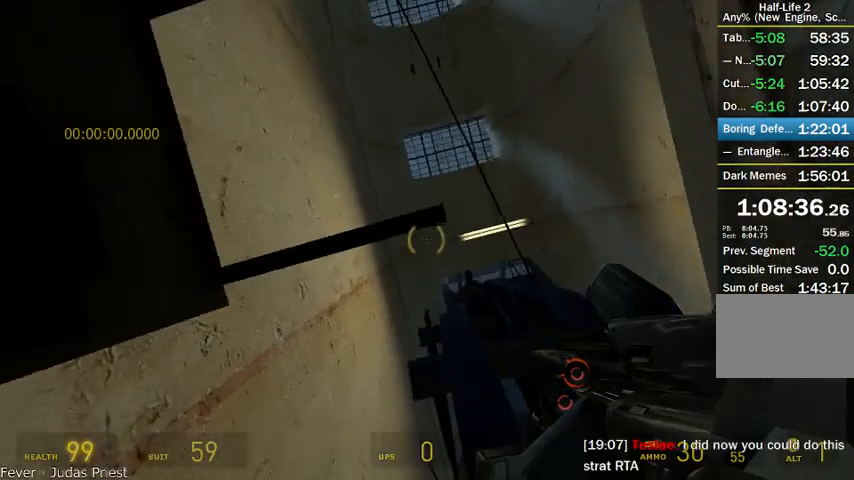
{"keys": [], "mouse": [], "events": [[250, "mouse_right", "down"], [375, "mouse_right", "up"]]}
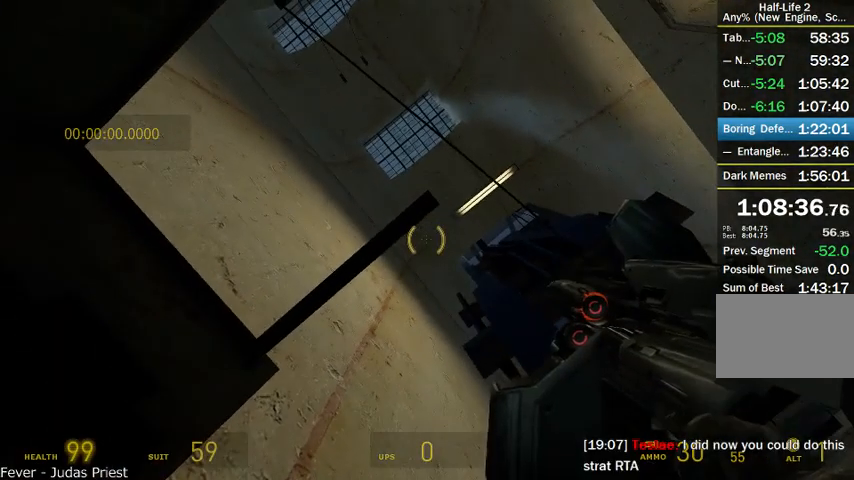
{"keys": ["d"], "mouse": [], "events": [[333, "d", "down"]]}
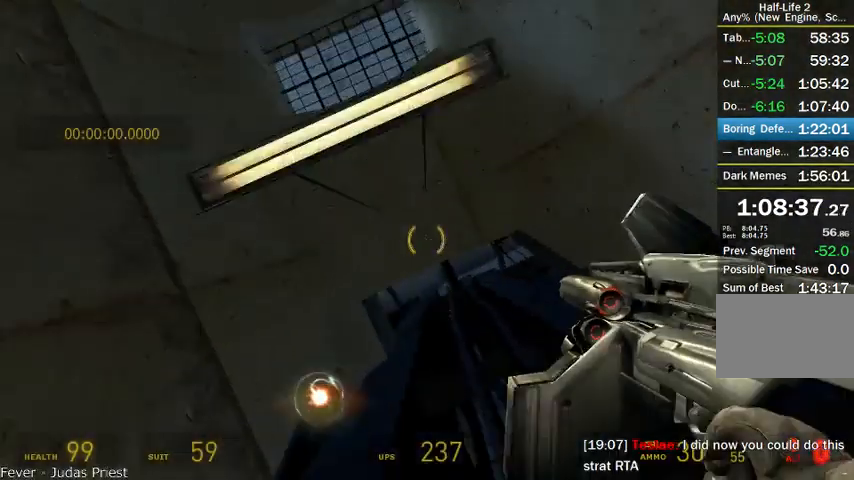
{"keys": ["a"], "mouse": [], "events": [[208, "a", "down"], [208, "d", "up"]]}
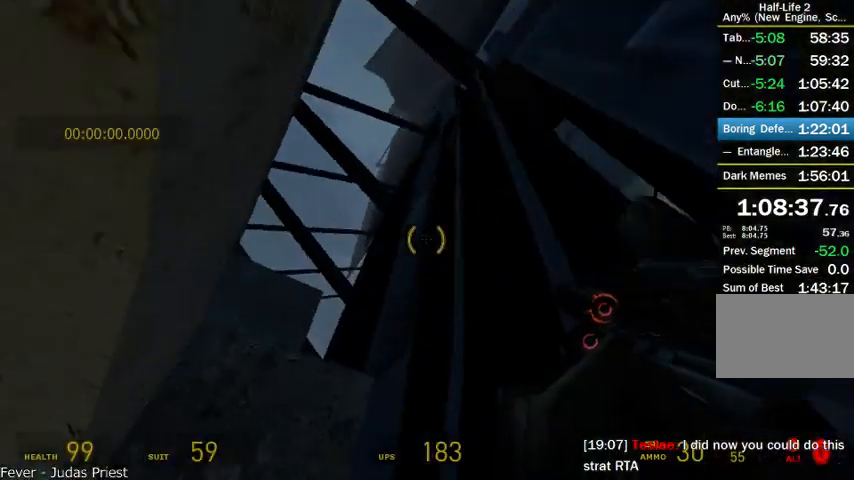
{"keys": [], "mouse": [], "events": [[83, "a", "up"], [208, "d", "down"], [291, "d", "up"]]}
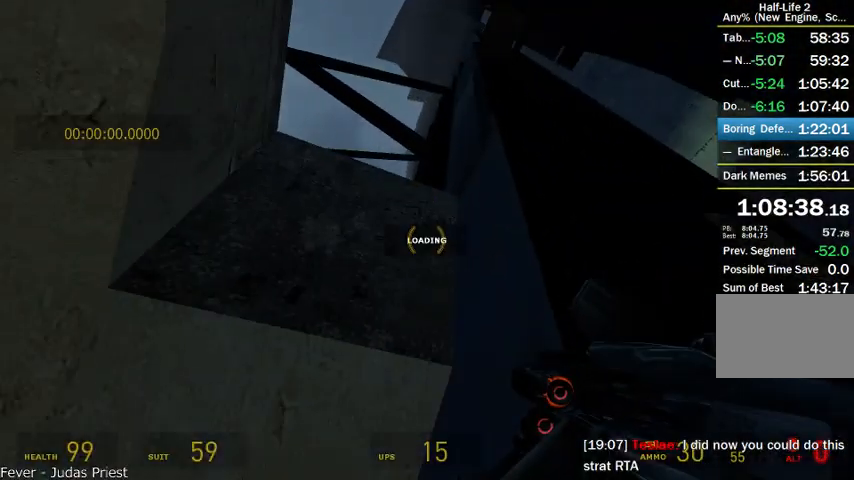
{"keys": [], "mouse": [], "events": []}
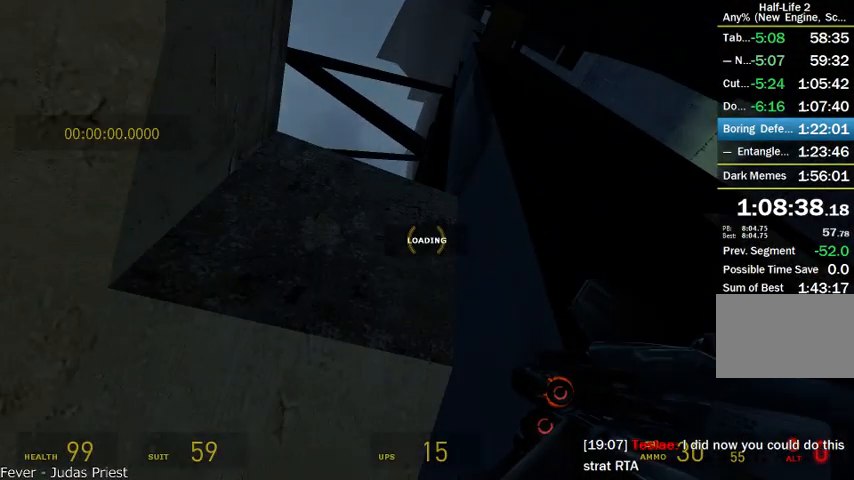
{"keys": [], "mouse": [], "events": []}
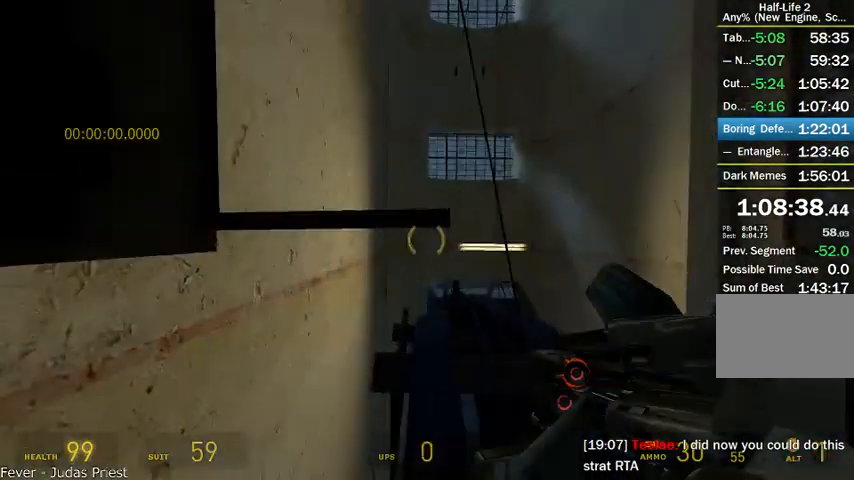
{"keys": [], "mouse": [], "events": [[416, "mouse_right", "down"], [500, "mouse_right", "up"]]}
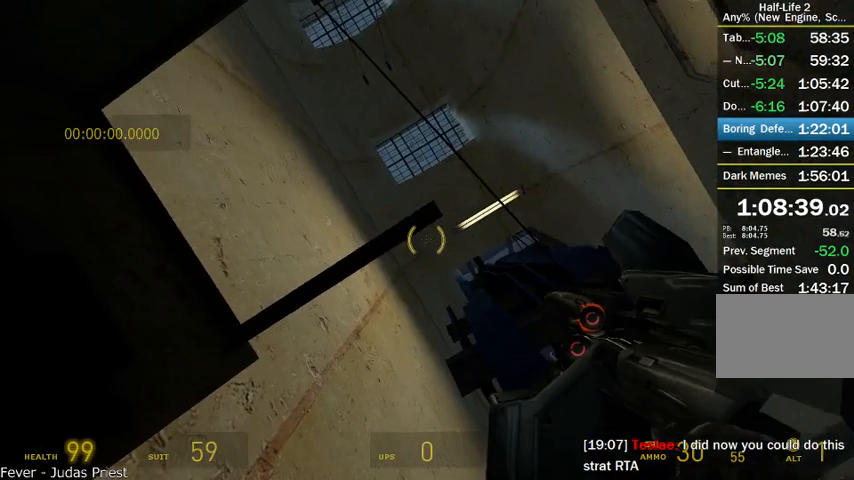
{"keys": [], "mouse": [], "events": []}
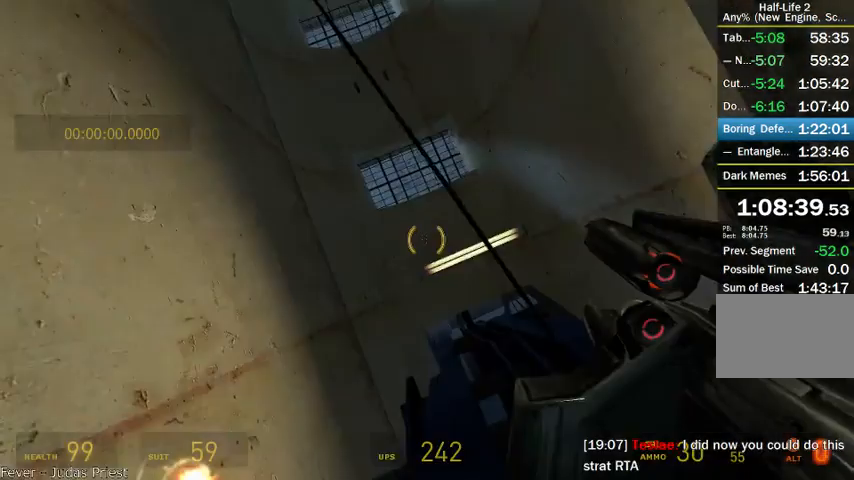
{"keys": ["a"], "mouse": [], "events": [[41, "d", "down"], [333, "a", "down"], [333, "d", "up"]]}
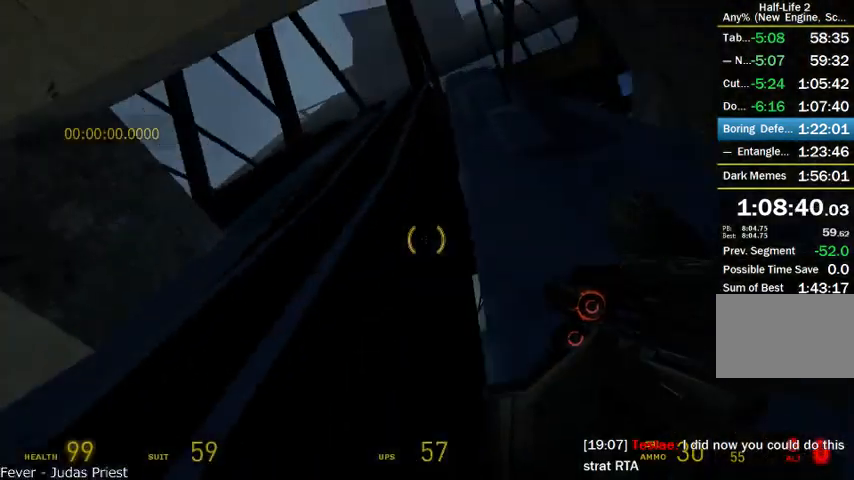
{"keys": ["d", "shift"], "mouse": [], "events": [[291, "a", "up"], [375, "shift", "down"], [458, "d", "down"]]}
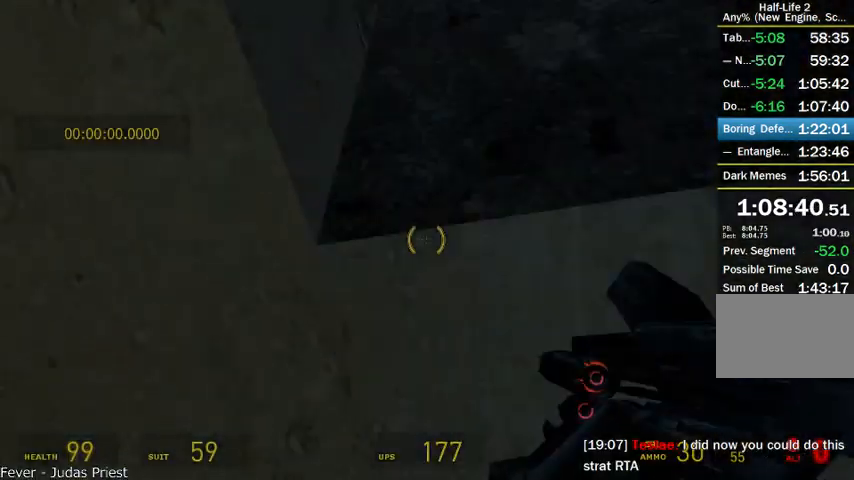
{"keys": [], "mouse": [], "events": [[41, "d", "up"], [83, "shift", "up"]]}
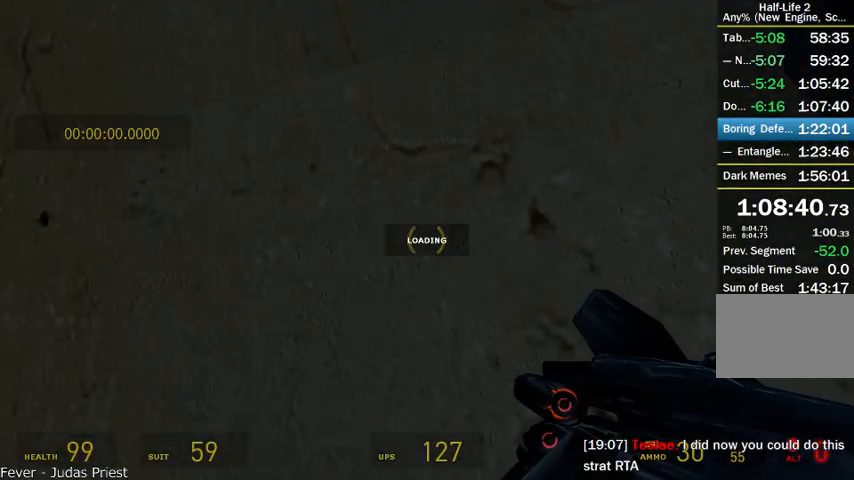
{"keys": [], "mouse": [], "events": []}
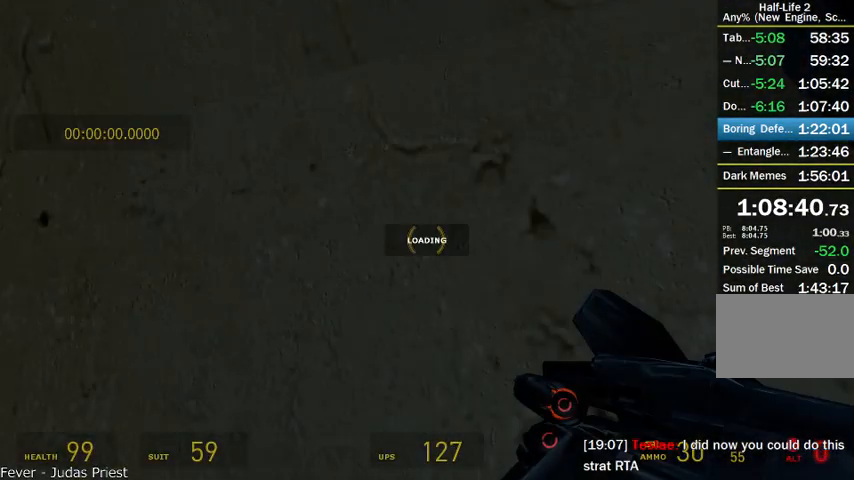
{"keys": [], "mouse": [], "events": [[458, "a", "down"], [500, "a", "up"]]}
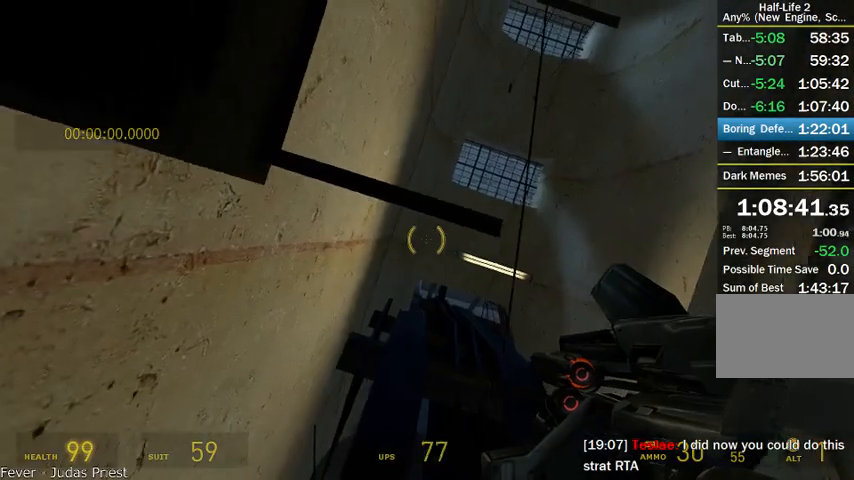
{"keys": [], "mouse": [], "events": []}